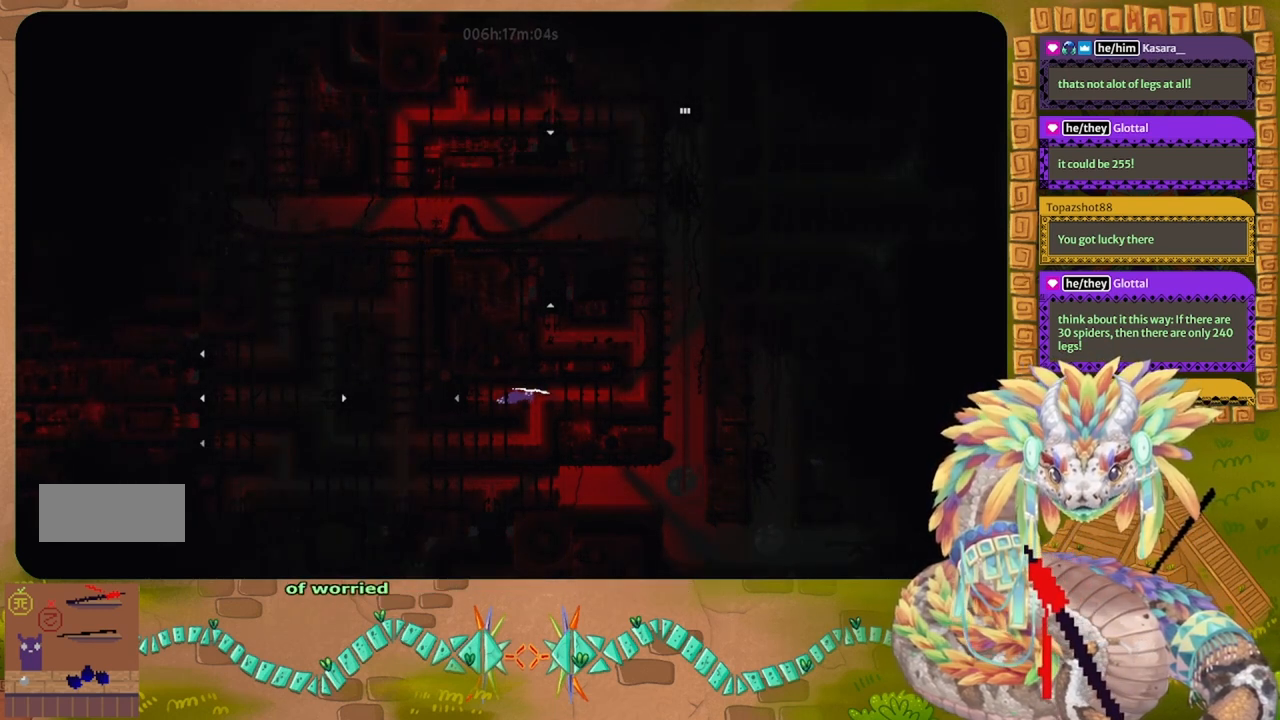
Gameplay with keyboard and mouse; each line is a JSON object with the keys held at the frame after it. "events" lists presses ("down") and releases ("up") of "down", "g", "j", "left", "r", "right", "t" and "up" between this image and that frame as [ms after this image, input, new state], when the widget could be followed in between. No other keys are recorded. Mouse buttons are not recorded. Not read: mouse_move.
{"keys": ["right"], "events": [[267, "right", "down"]]}
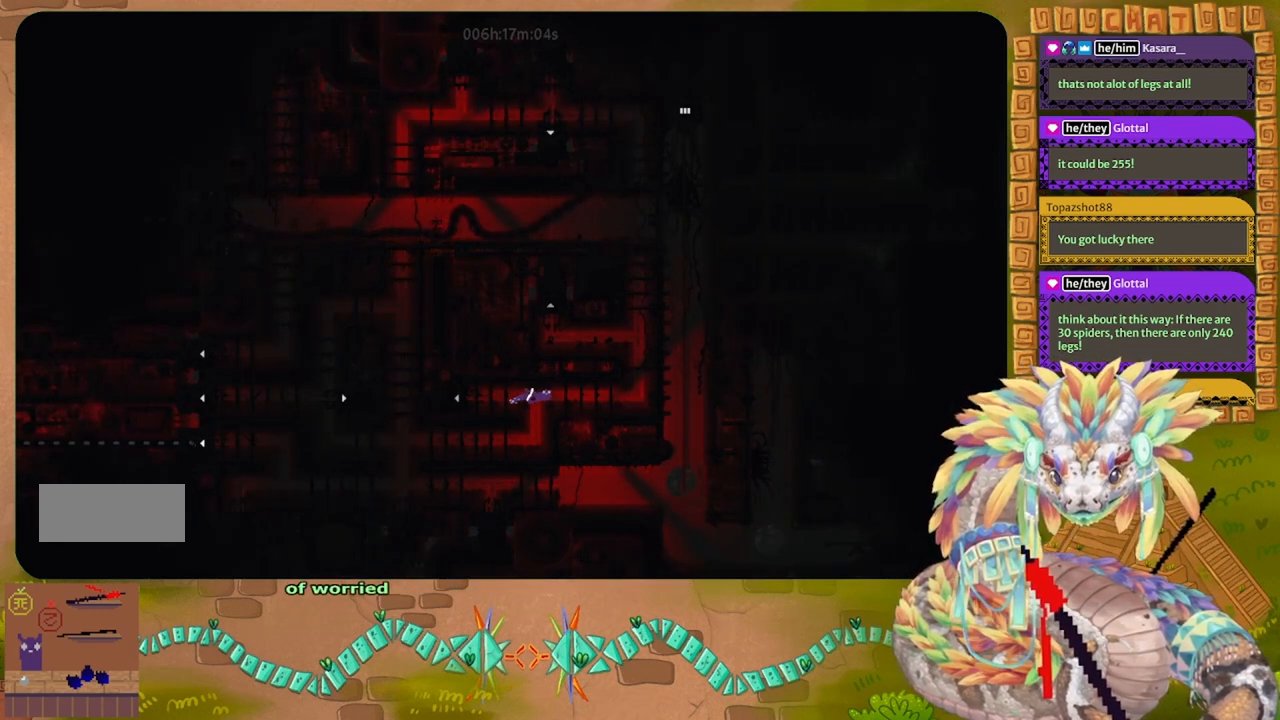
{"keys": ["right"], "events": []}
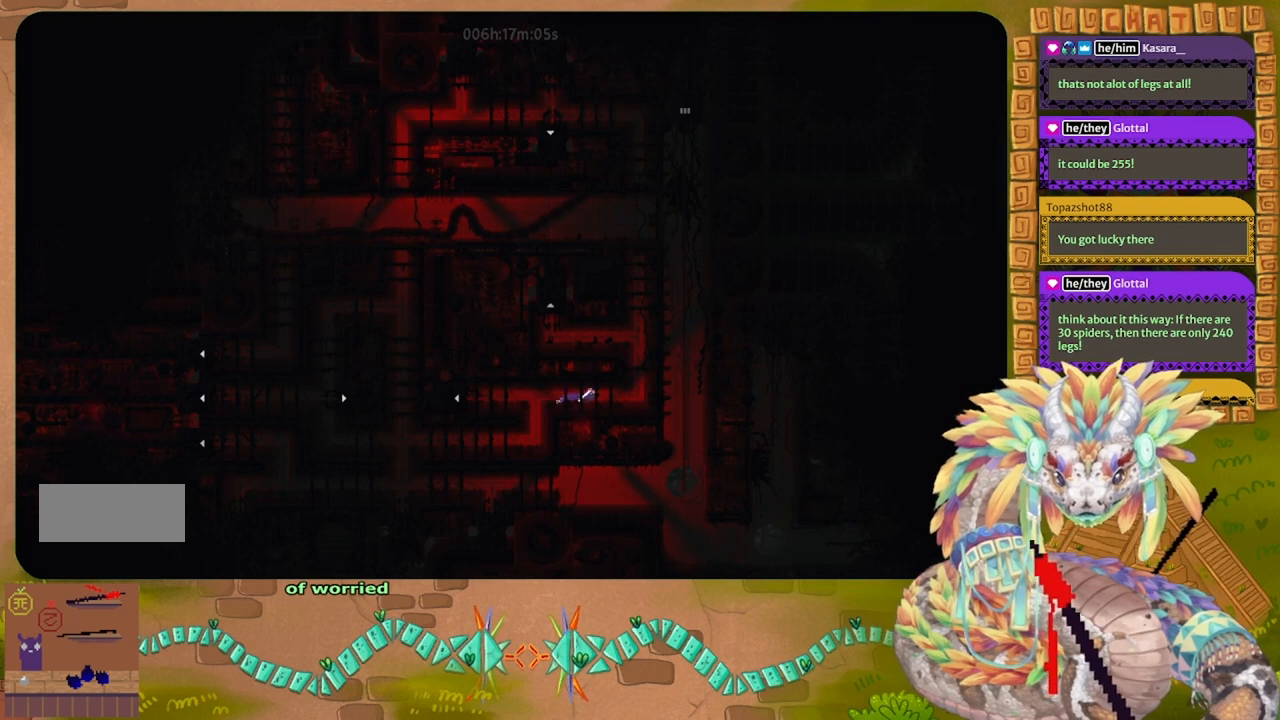
{"keys": ["right"], "events": []}
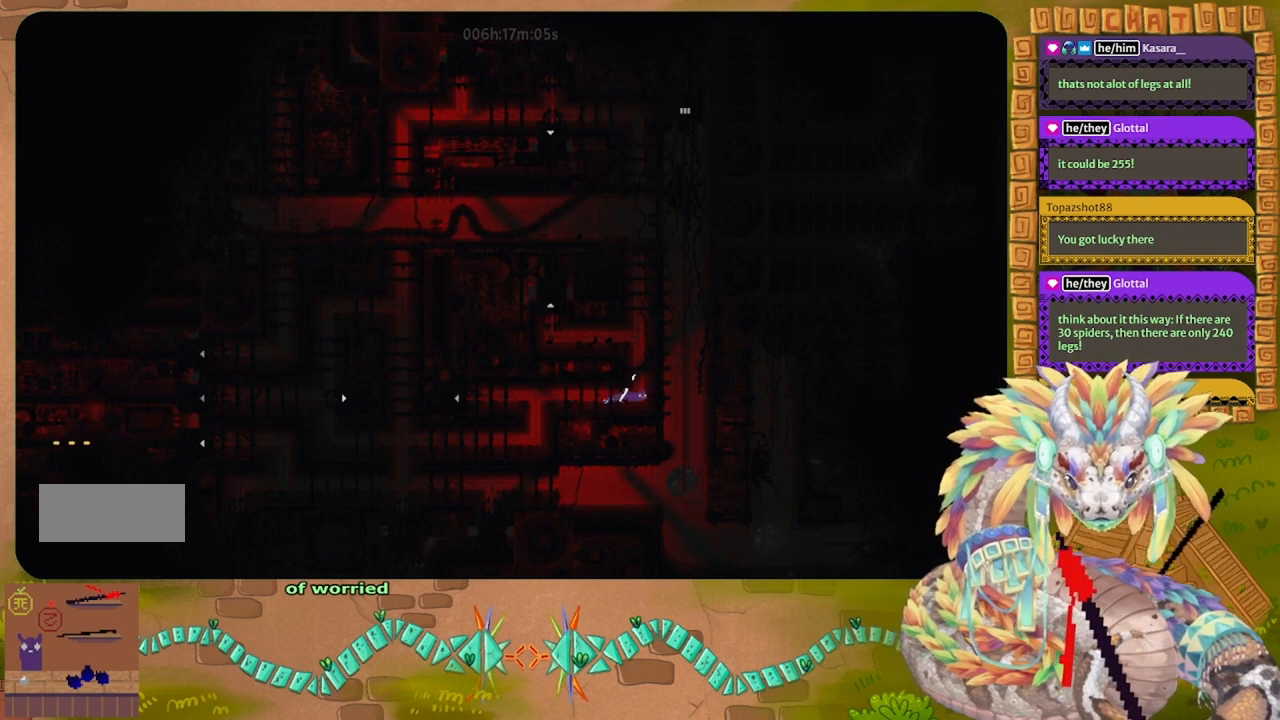
{"keys": ["up"], "events": [[67, "up", "down"], [100, "right", "up"]]}
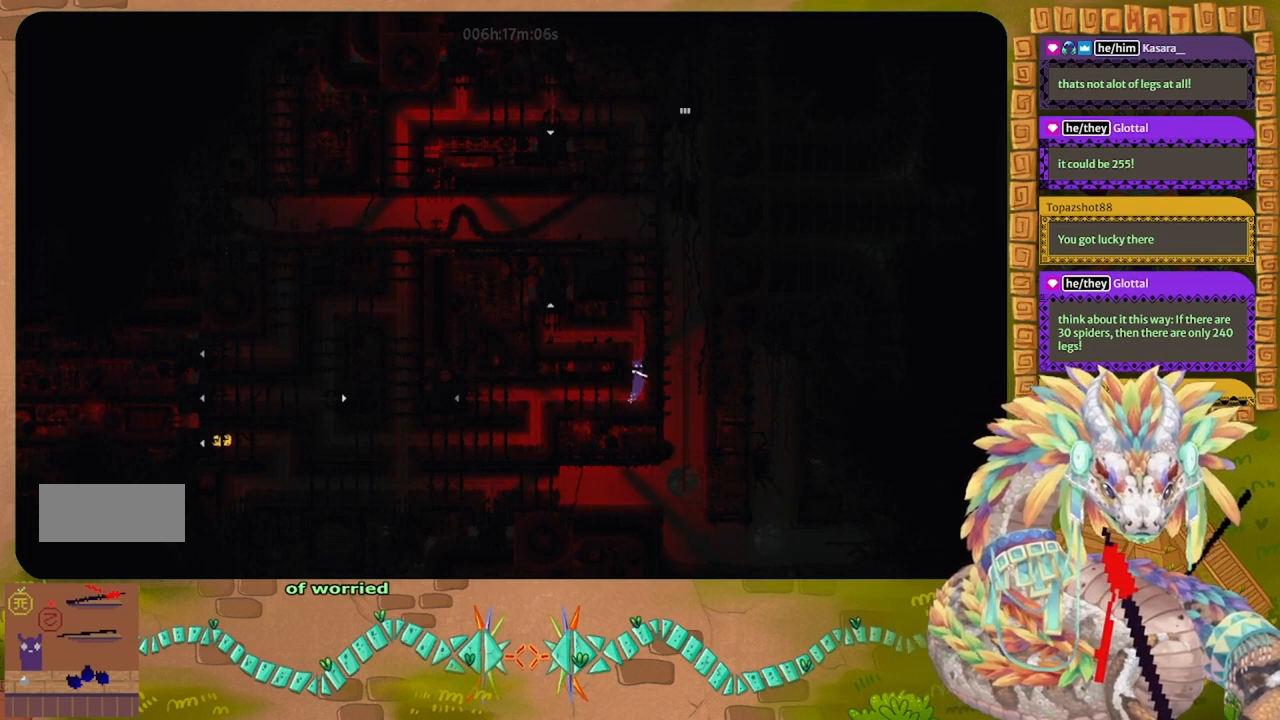
{"keys": [], "events": [[400, "up", "up"]]}
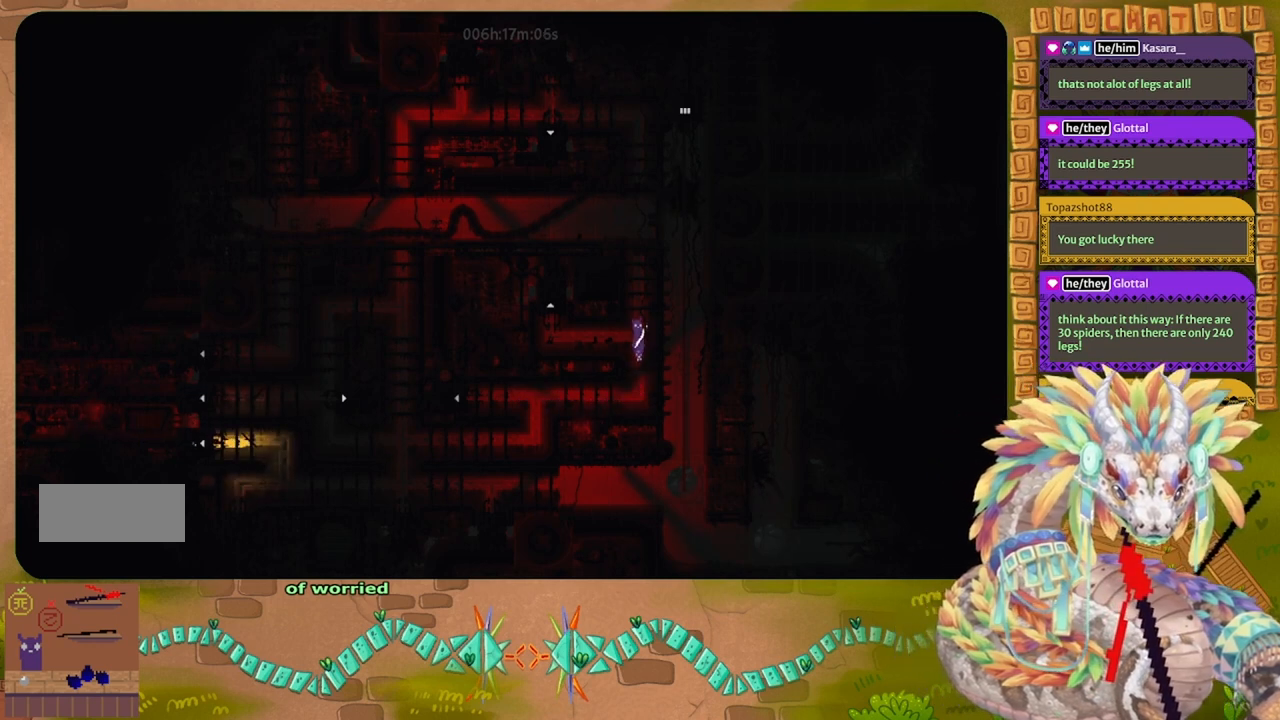
{"keys": [], "events": []}
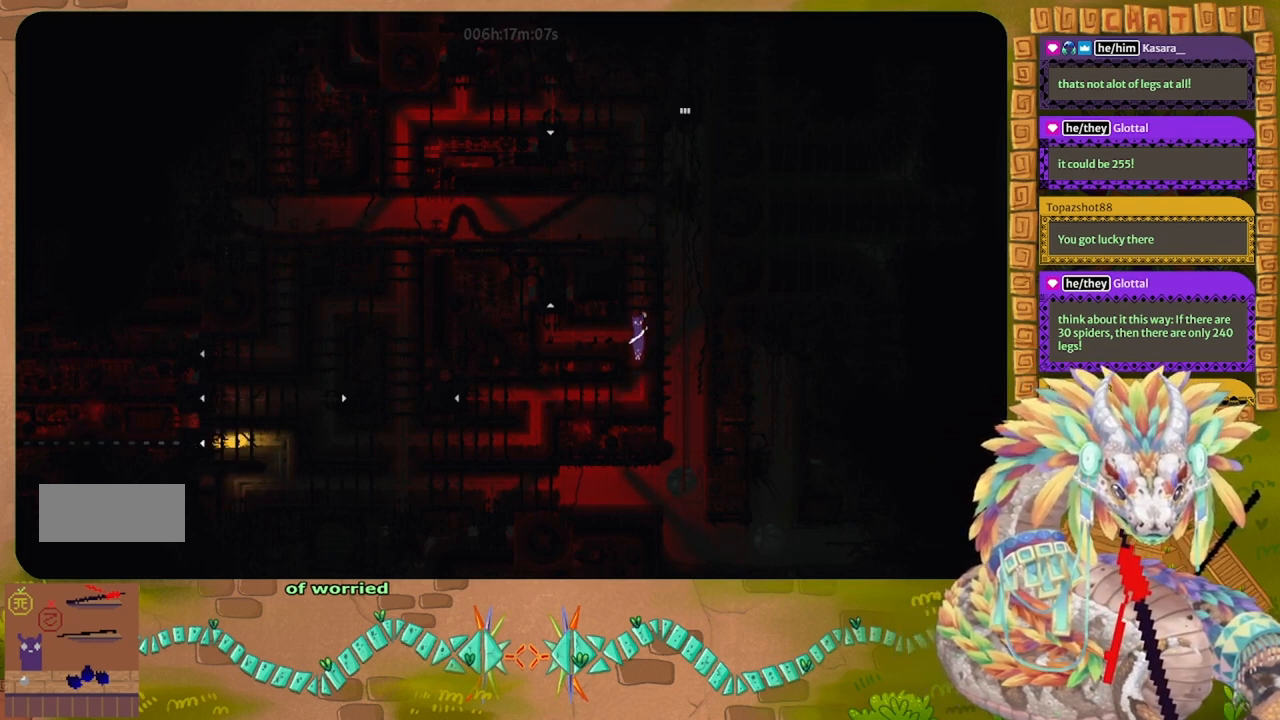
{"keys": ["g"], "events": [[300, "g", "down"], [333, "g", "up"], [433, "g", "down"]]}
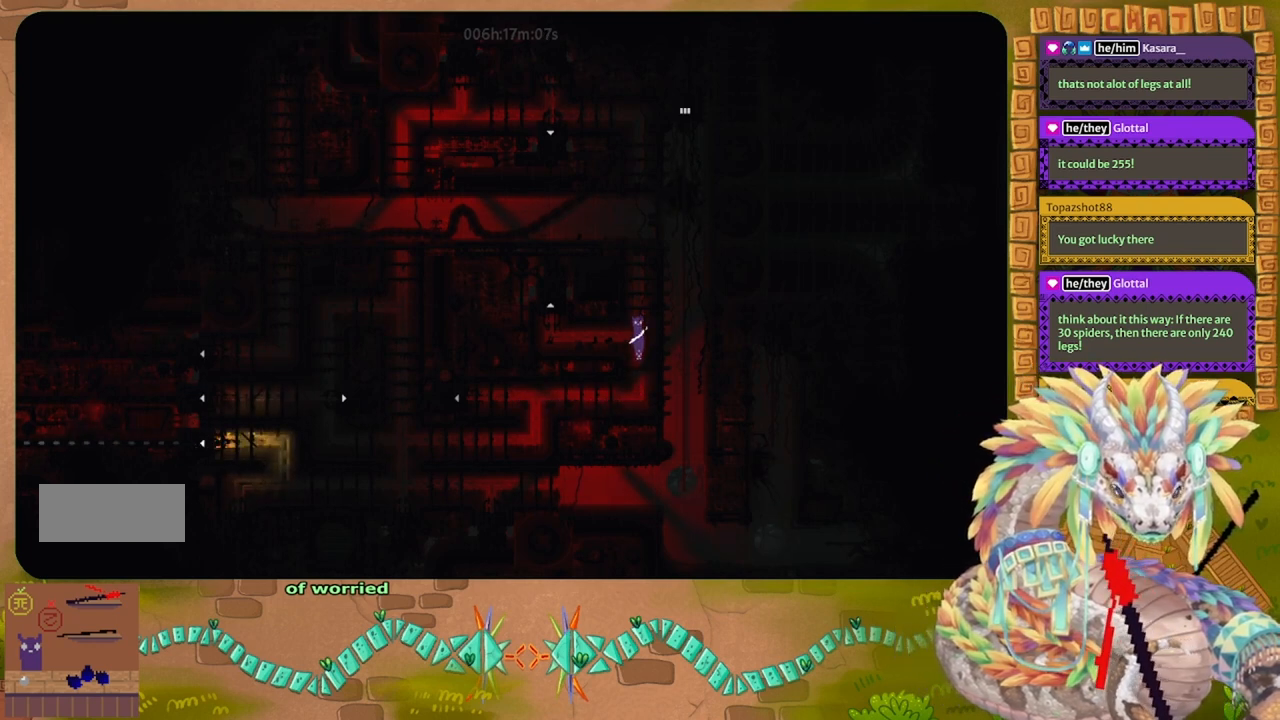
{"keys": [], "events": [[33, "g", "up"], [200, "down", "down"], [333, "g", "down"], [433, "g", "up"], [467, "down", "up"]]}
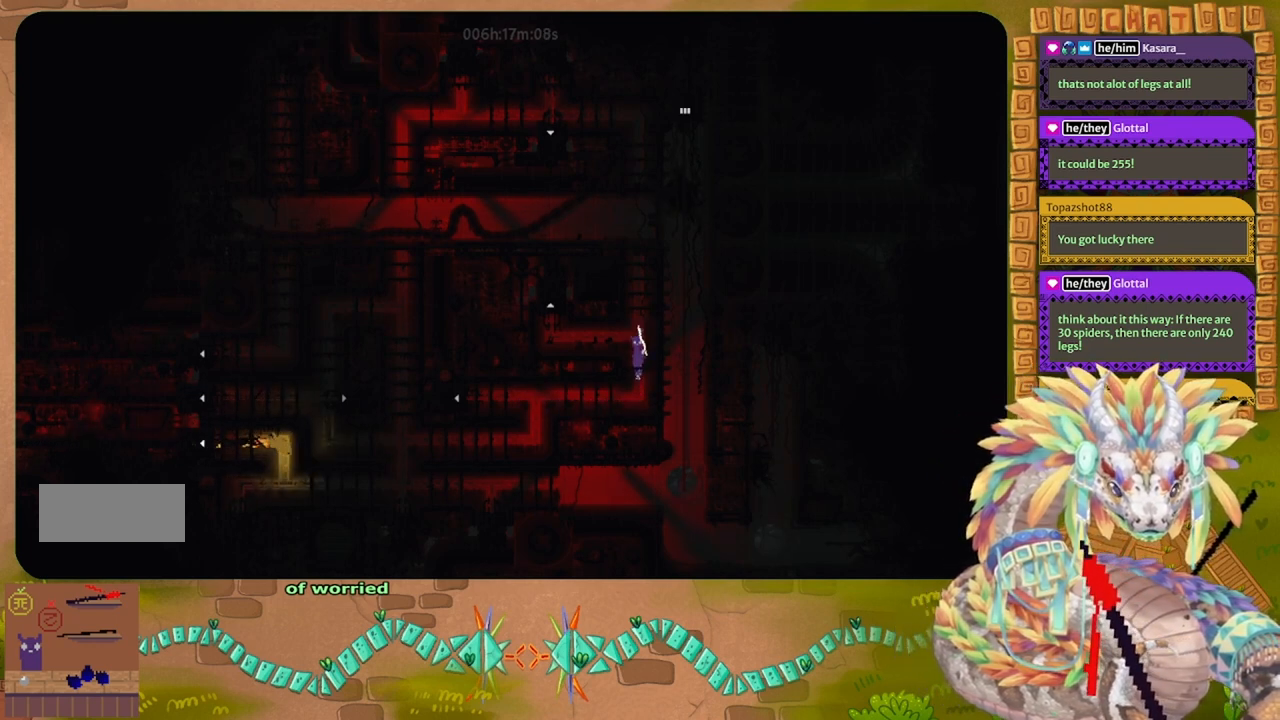
{"keys": ["g"], "events": [[67, "up", "down"], [367, "up", "up"], [433, "g", "down"]]}
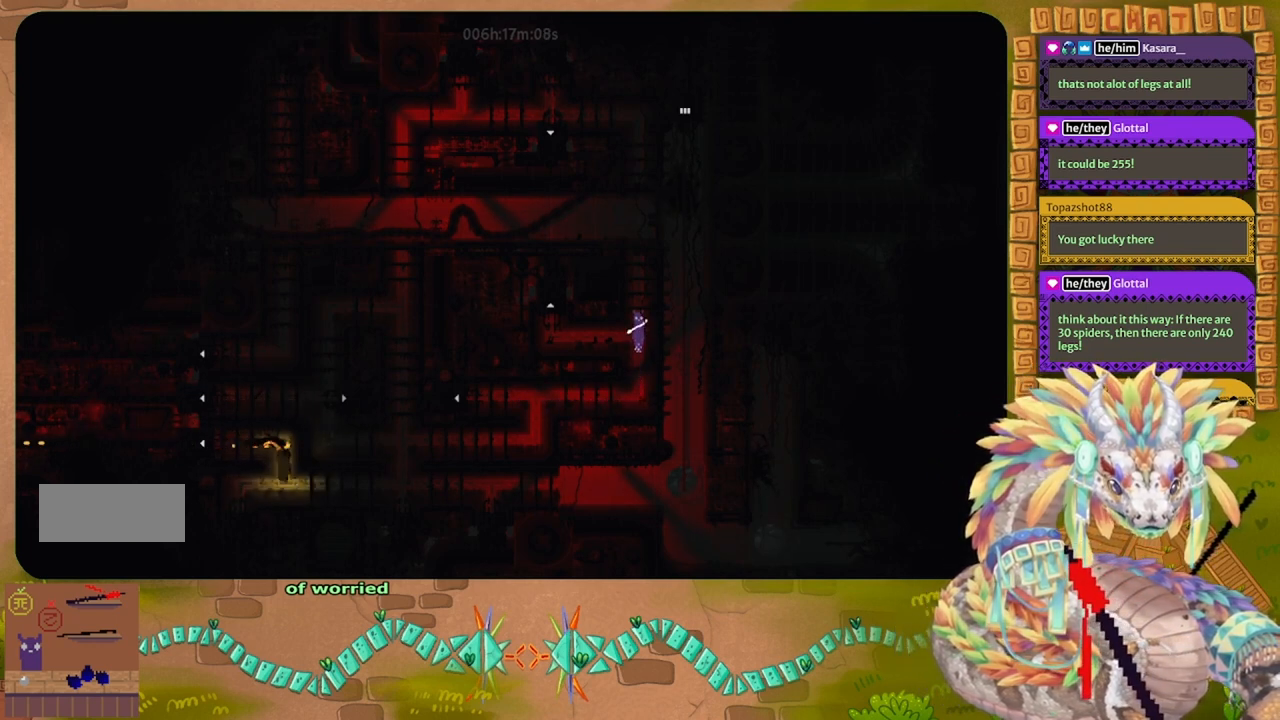
{"keys": ["g"], "events": []}
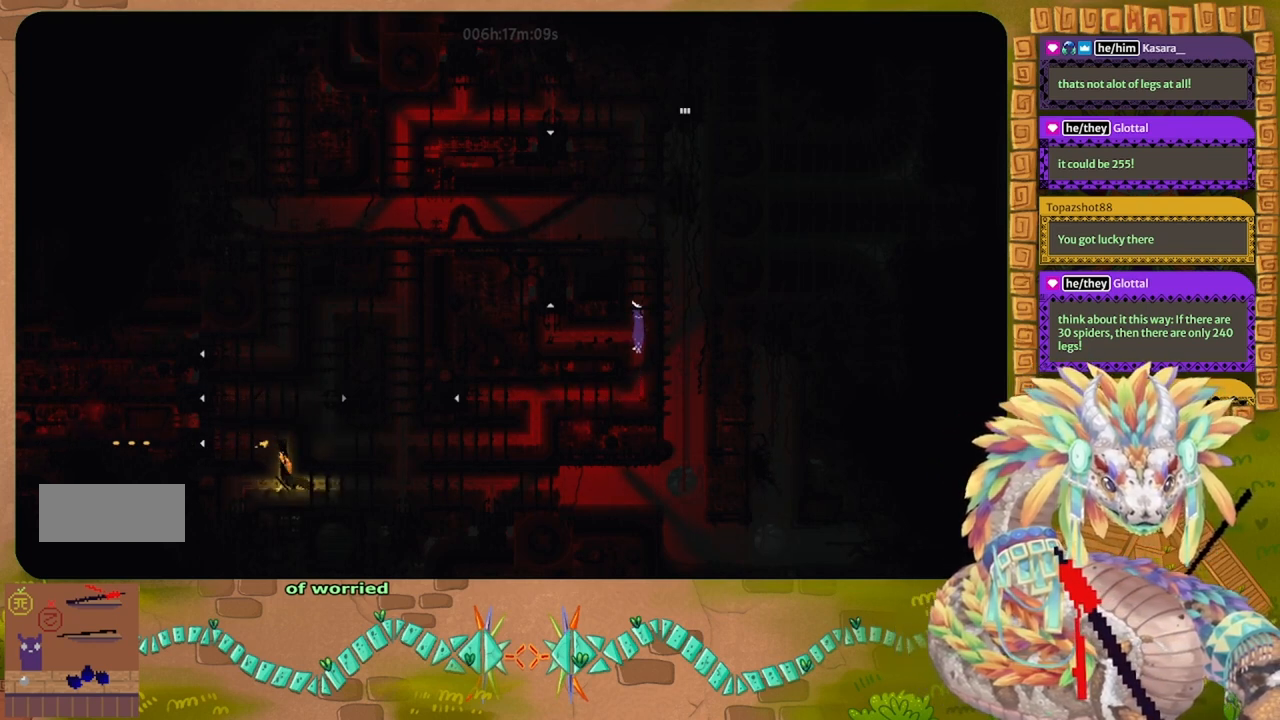
{"keys": ["g"], "events": []}
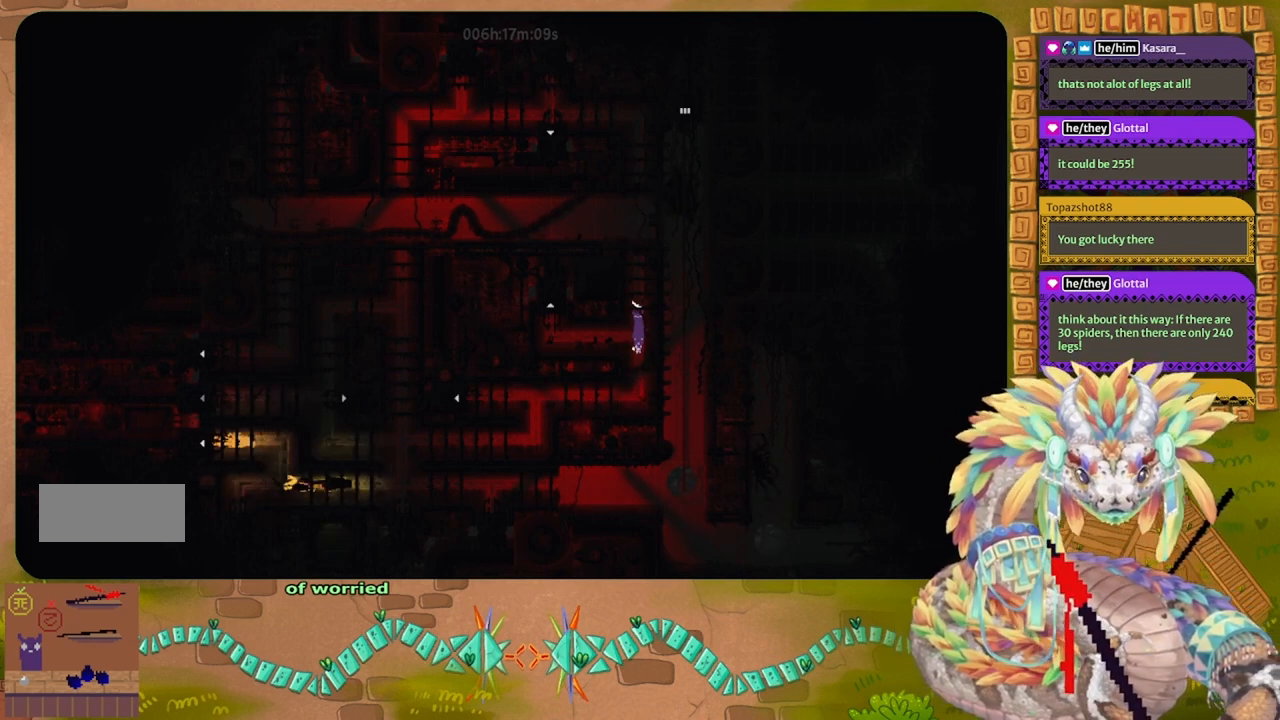
{"keys": ["g"], "events": []}
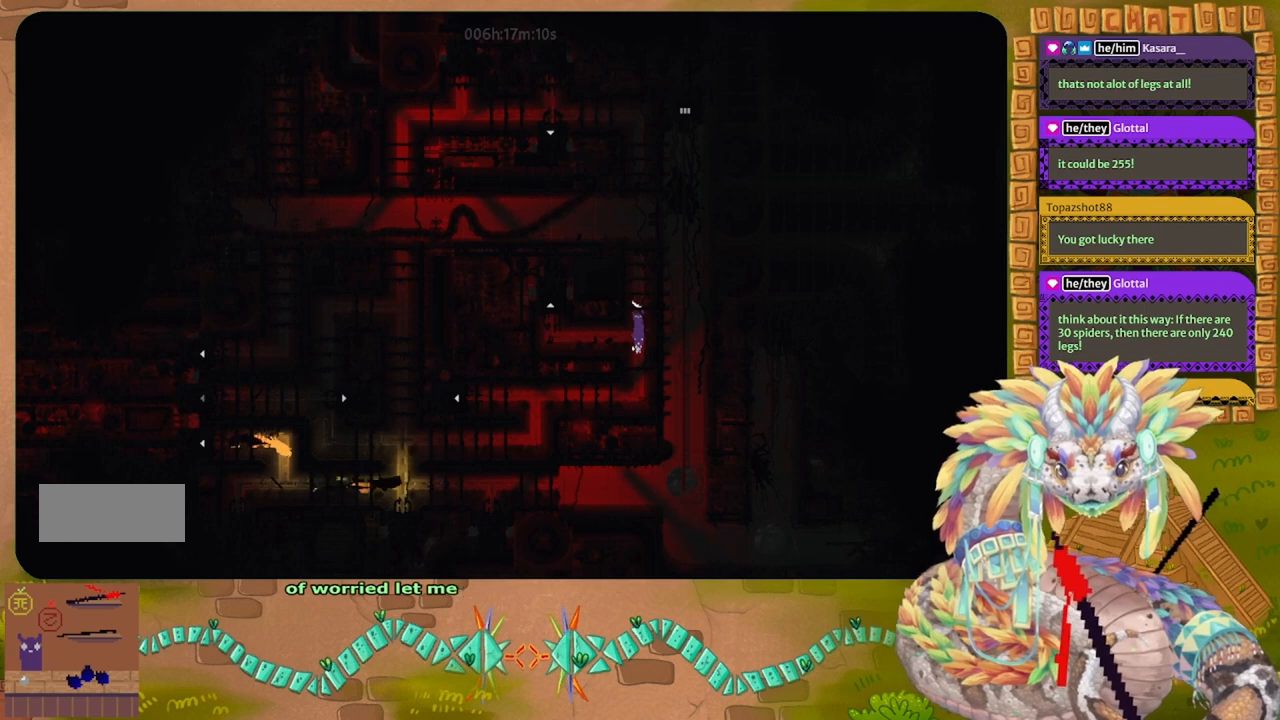
{"keys": ["g"], "events": []}
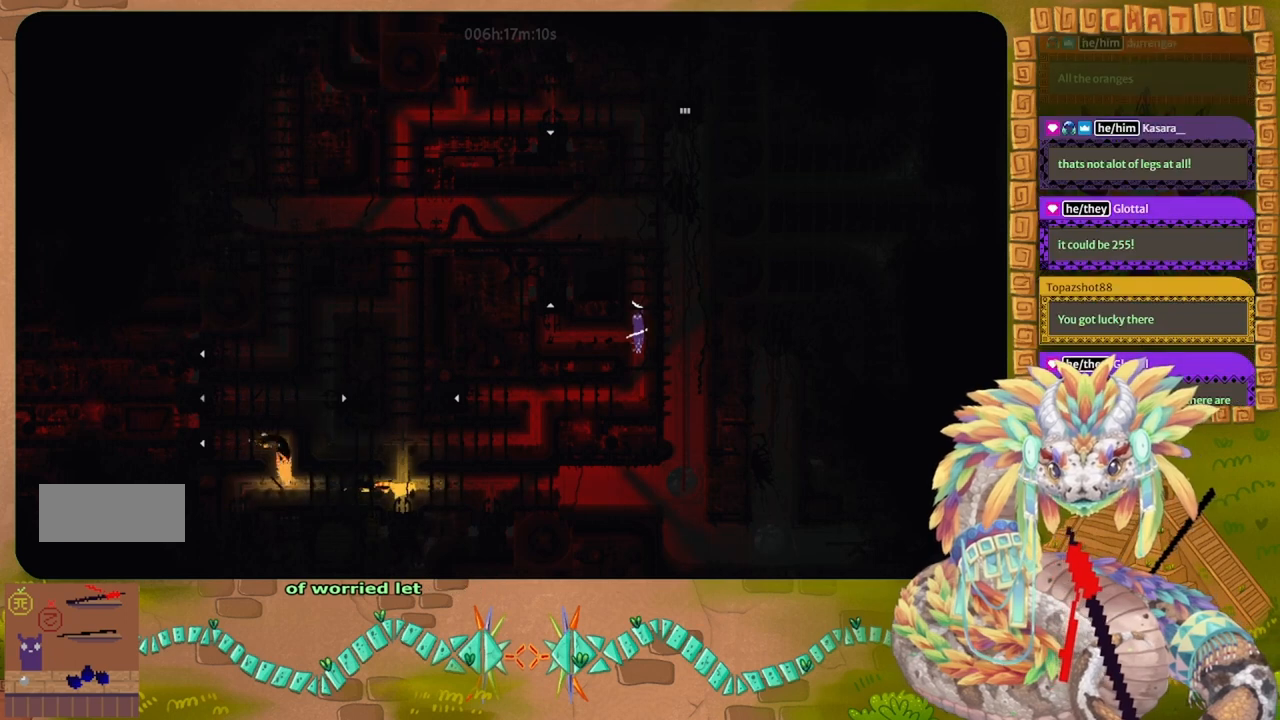
{"keys": ["down"], "events": [[433, "down", "down"], [500, "g", "up"]]}
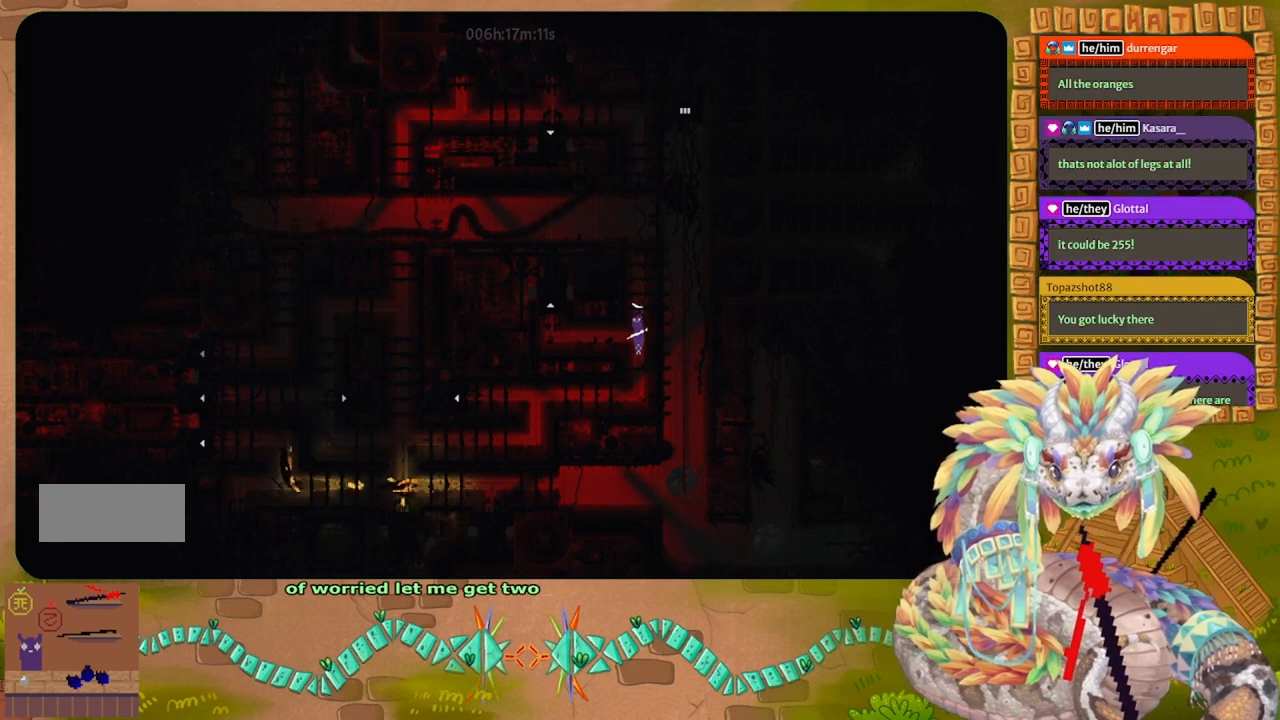
{"keys": ["left", "up"], "events": [[200, "down", "up"], [400, "up", "down"], [500, "left", "down"]]}
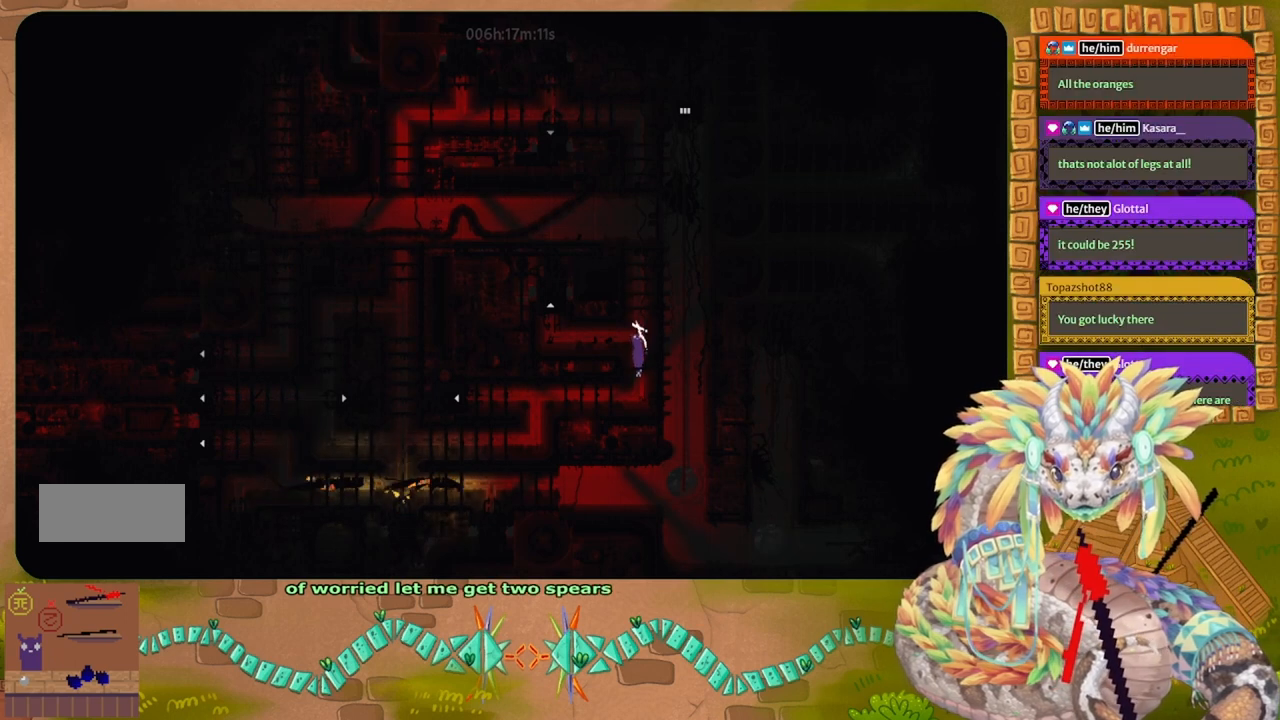
{"keys": ["left"], "events": [[33, "up", "up"]]}
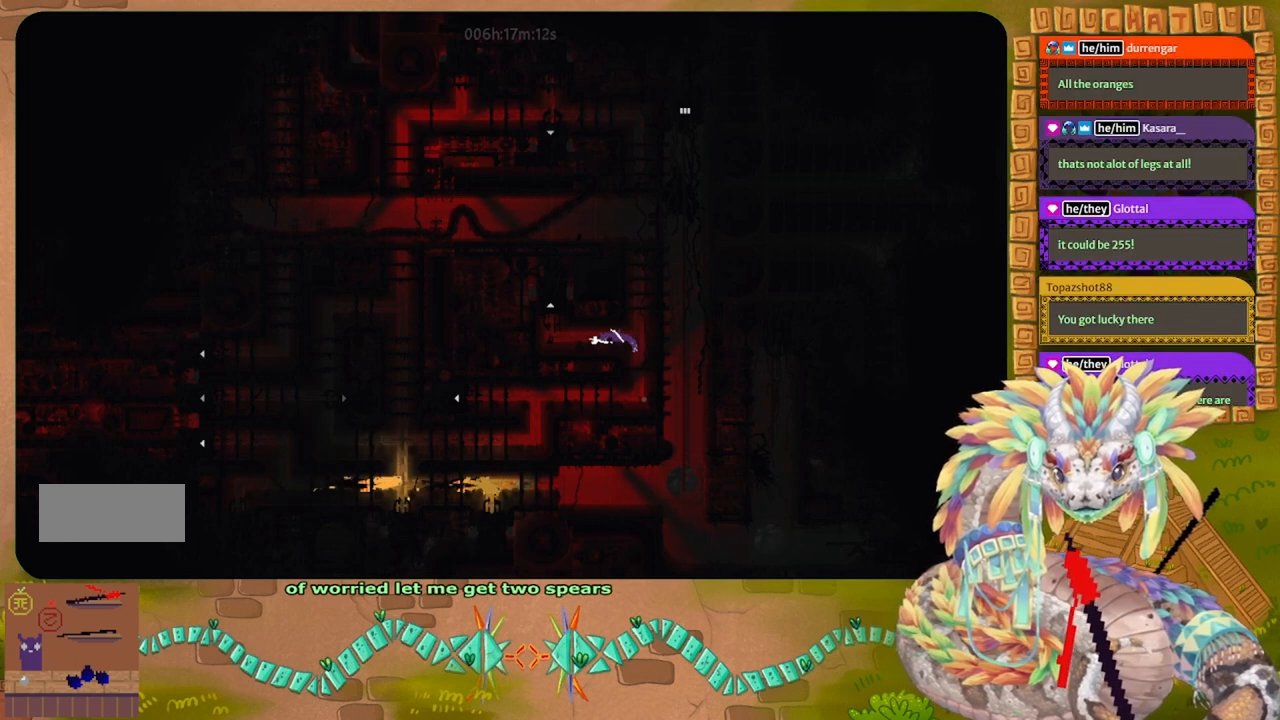
{"keys": ["left"], "events": []}
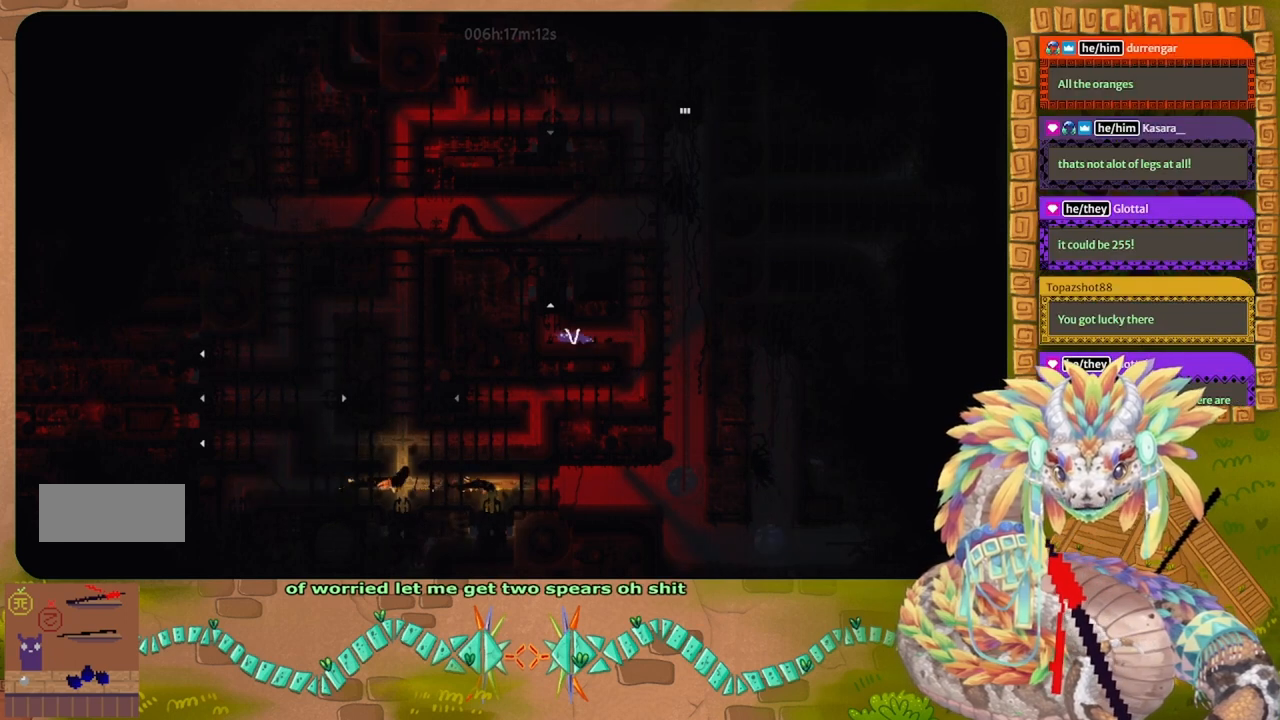
{"keys": [], "events": [[400, "left", "up"]]}
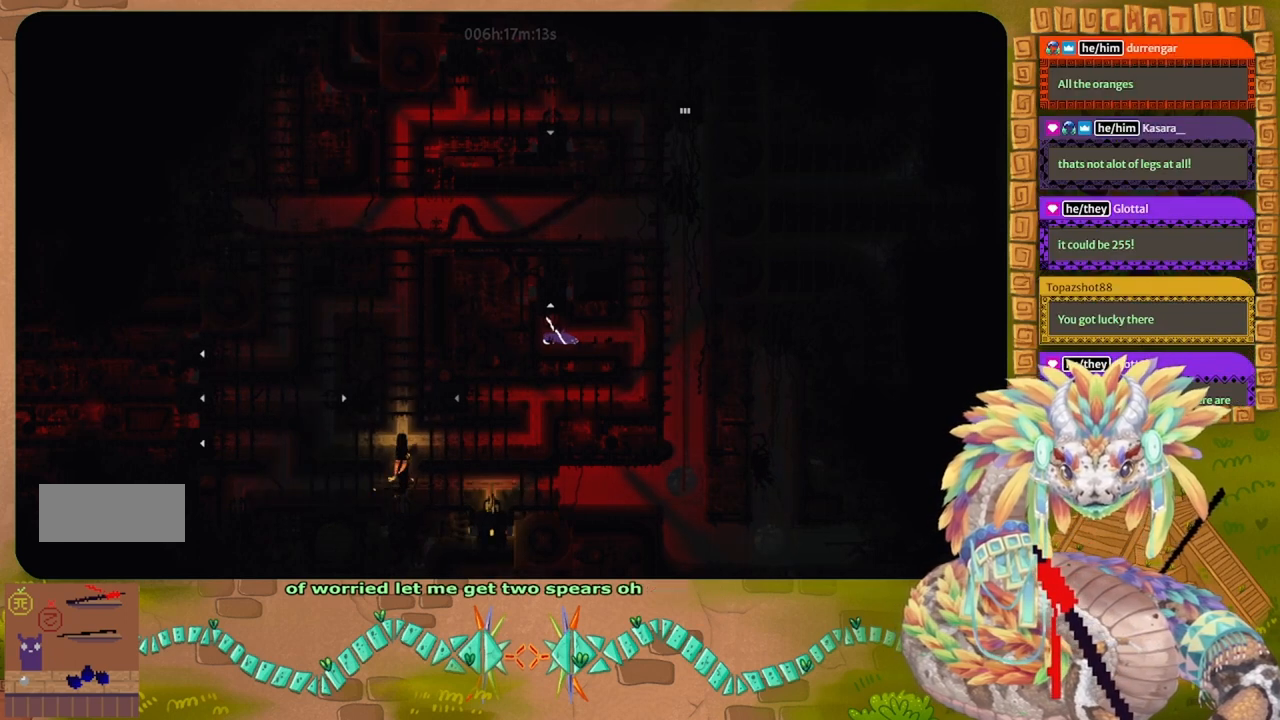
{"keys": ["up"], "events": [[67, "up", "down"]]}
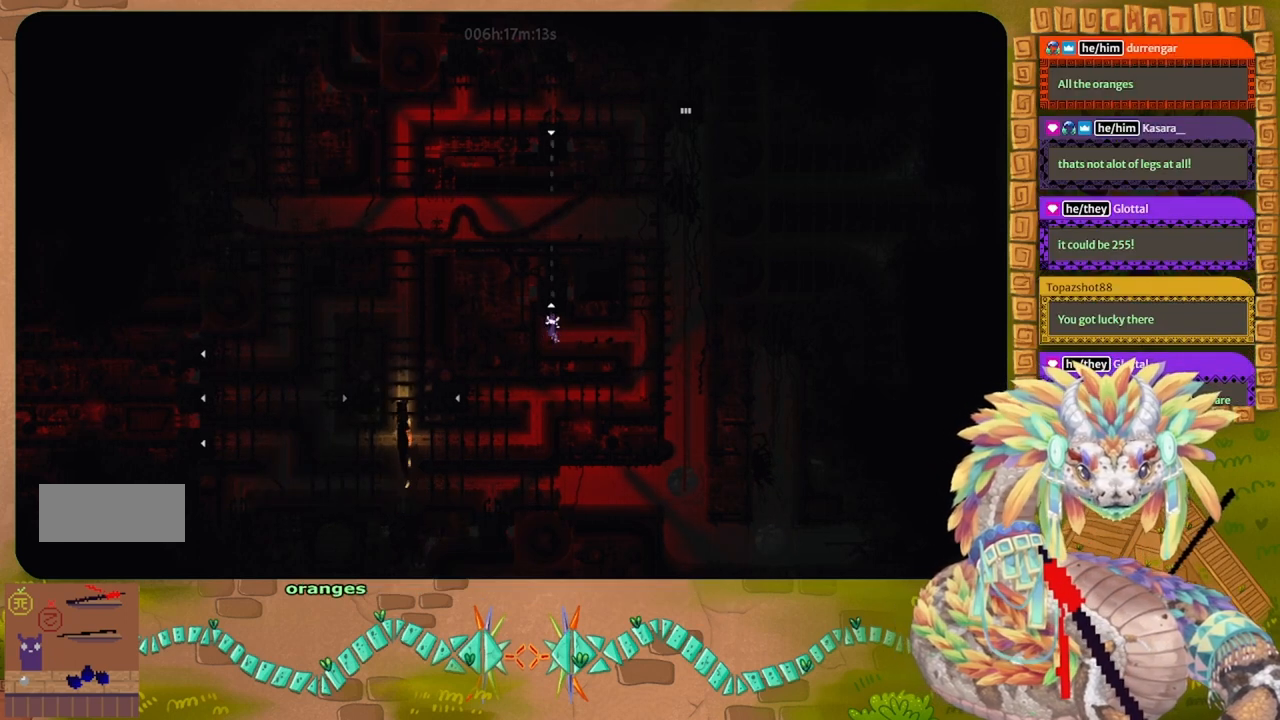
{"keys": ["up"], "events": []}
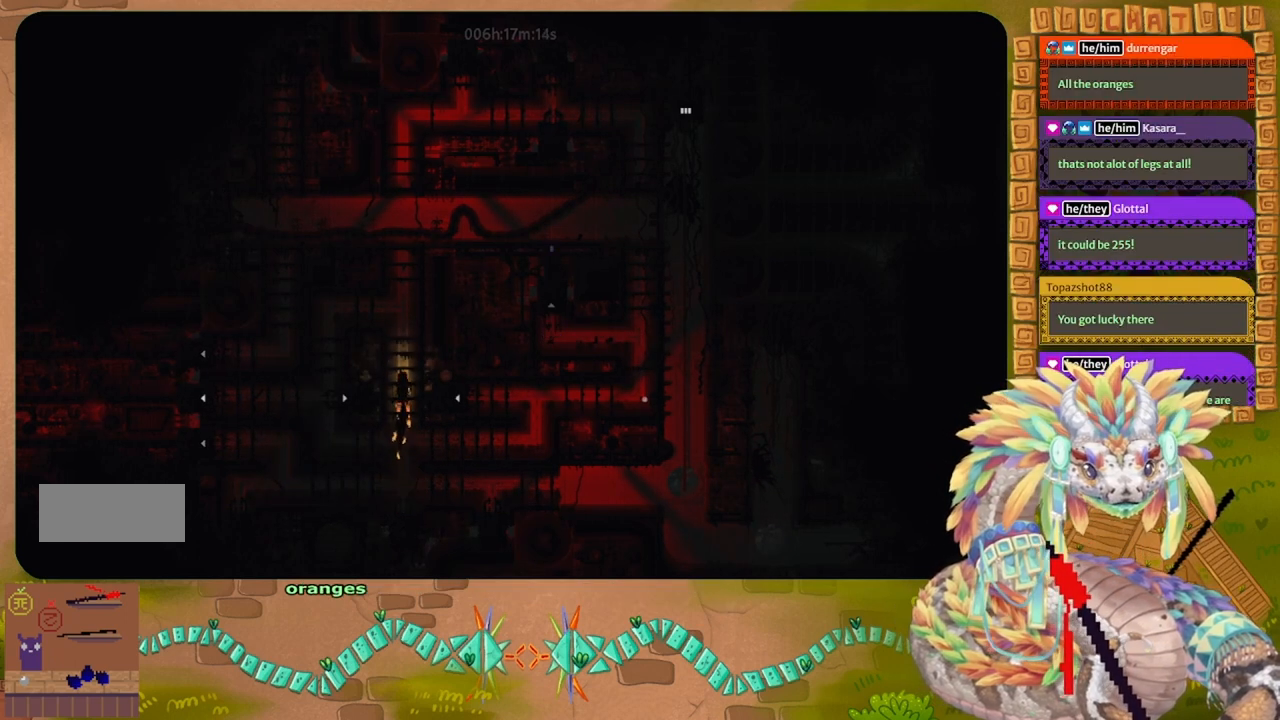
{"keys": [], "events": [[467, "up", "up"]]}